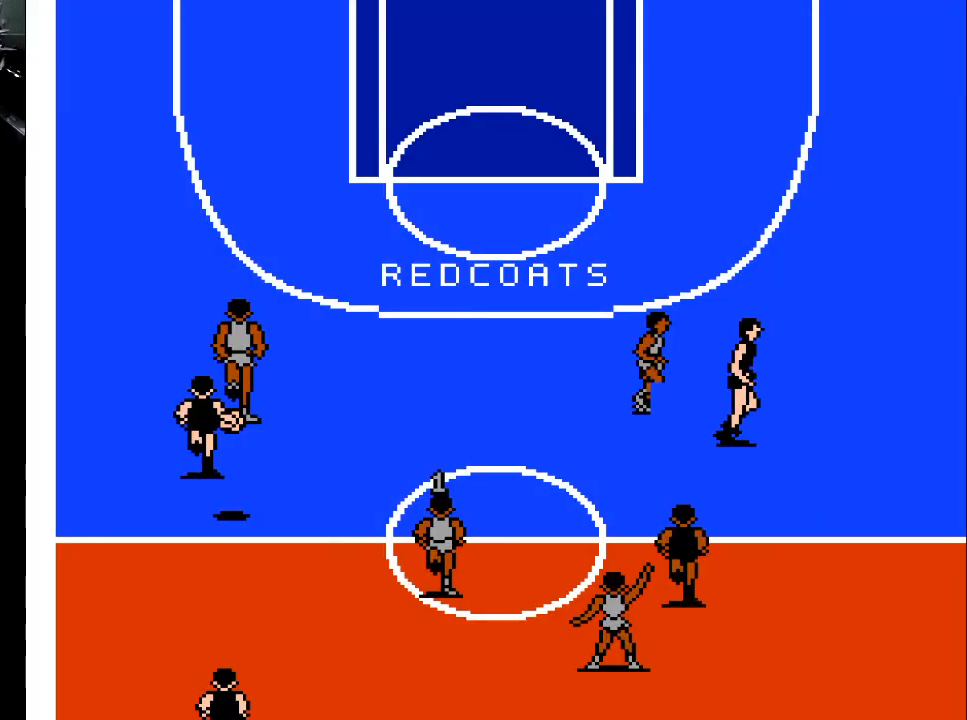
Gameplay with a controller (Xbox layout); each line is a JSON object with the inputs held at the frame after it. "events" lists button and stick changes between this image and that frame as [ms after this image, input, new state], when the widget could be followed in between. Not read: left_stick right_stick.
{"buttons": ["DPAD_UP"], "events": []}
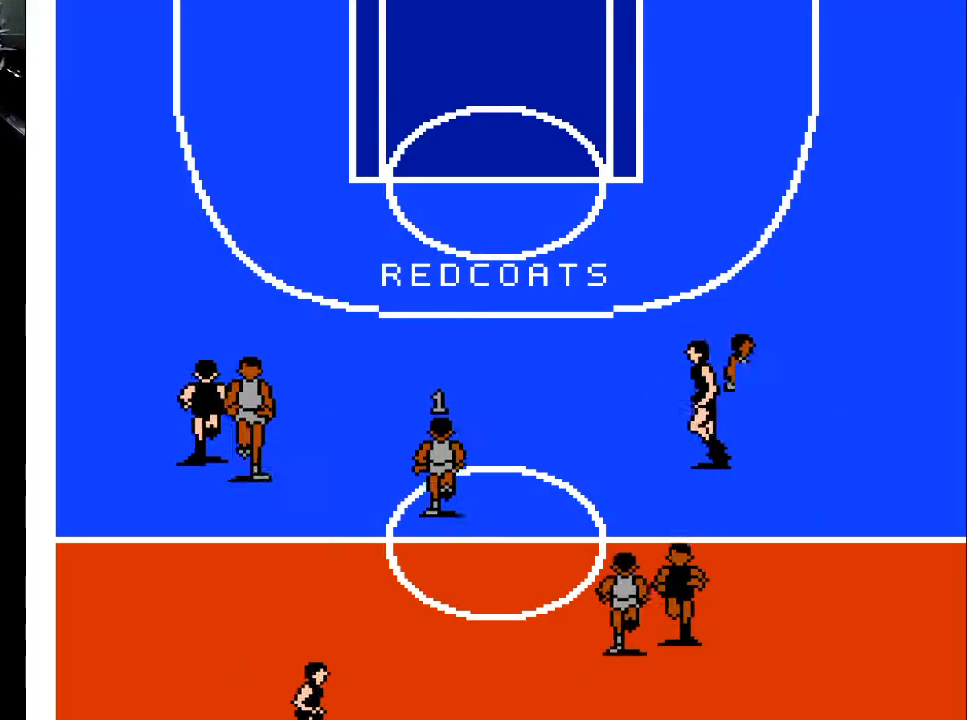
{"buttons": ["DPAD_UP"], "events": []}
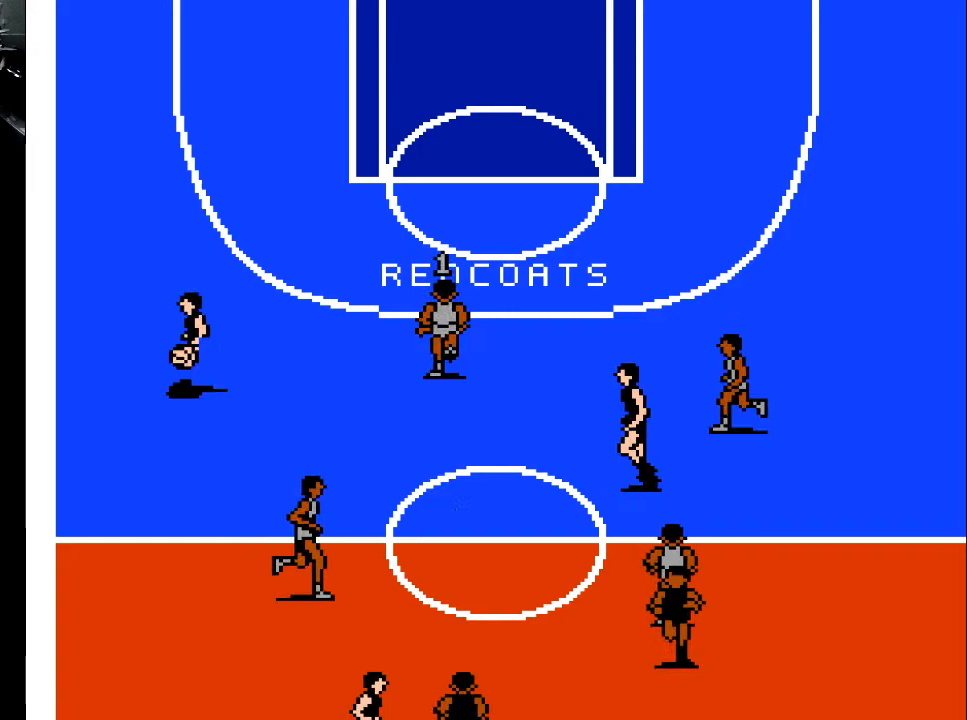
{"buttons": ["DPAD_UP"], "events": []}
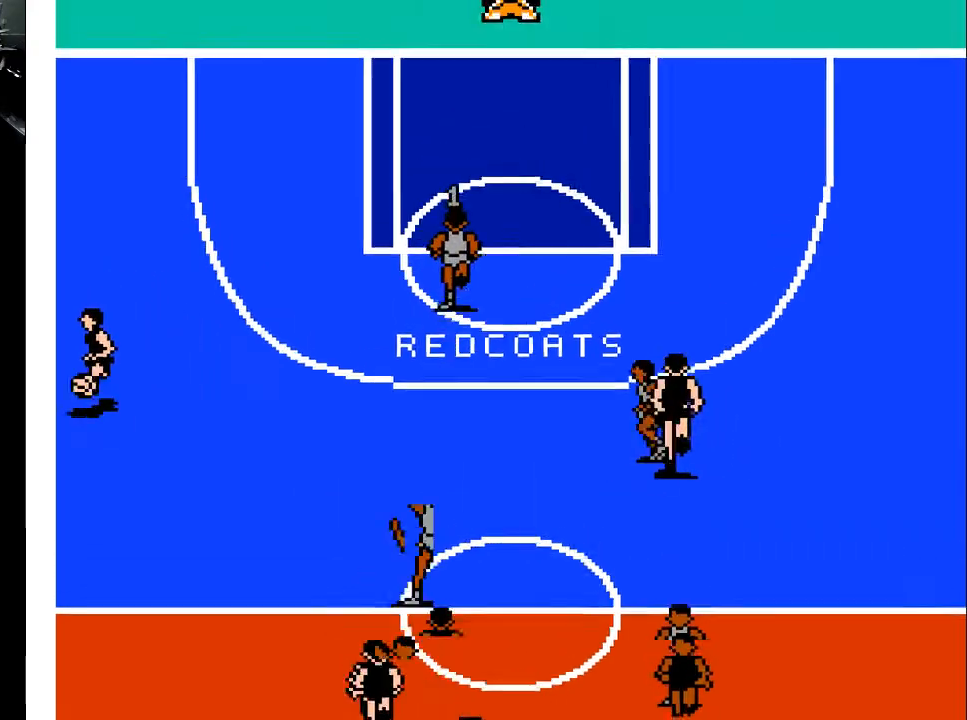
{"buttons": ["DPAD_UP", "DPAD_RIGHT"], "events": [[500, "DPAD_RIGHT", "down"]]}
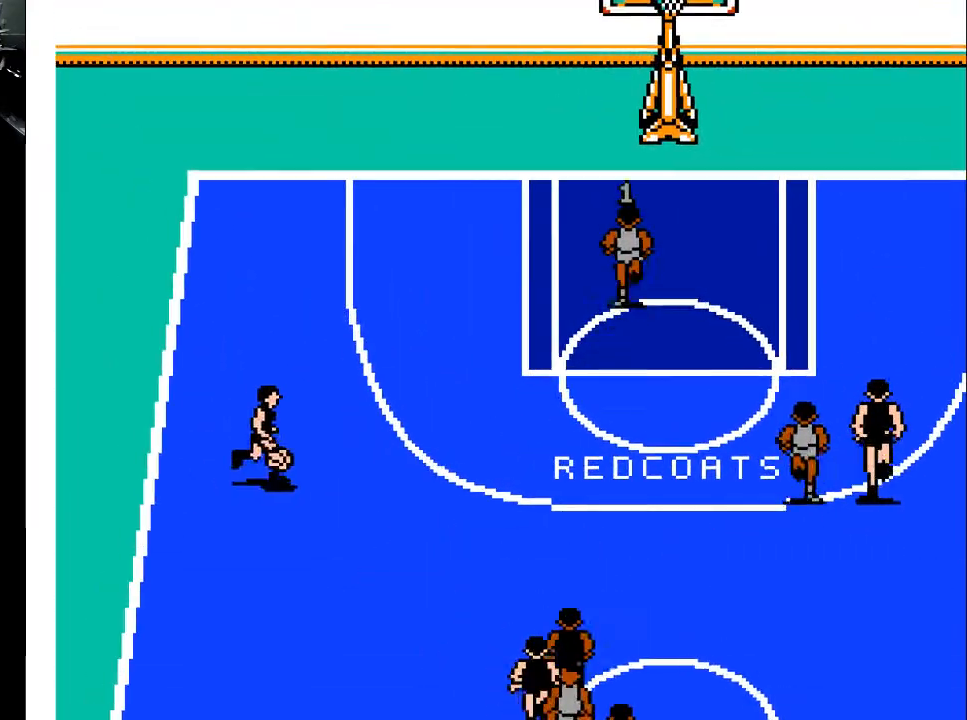
{"buttons": ["DPAD_UP"], "events": [[100, "DPAD_RIGHT", "up"]]}
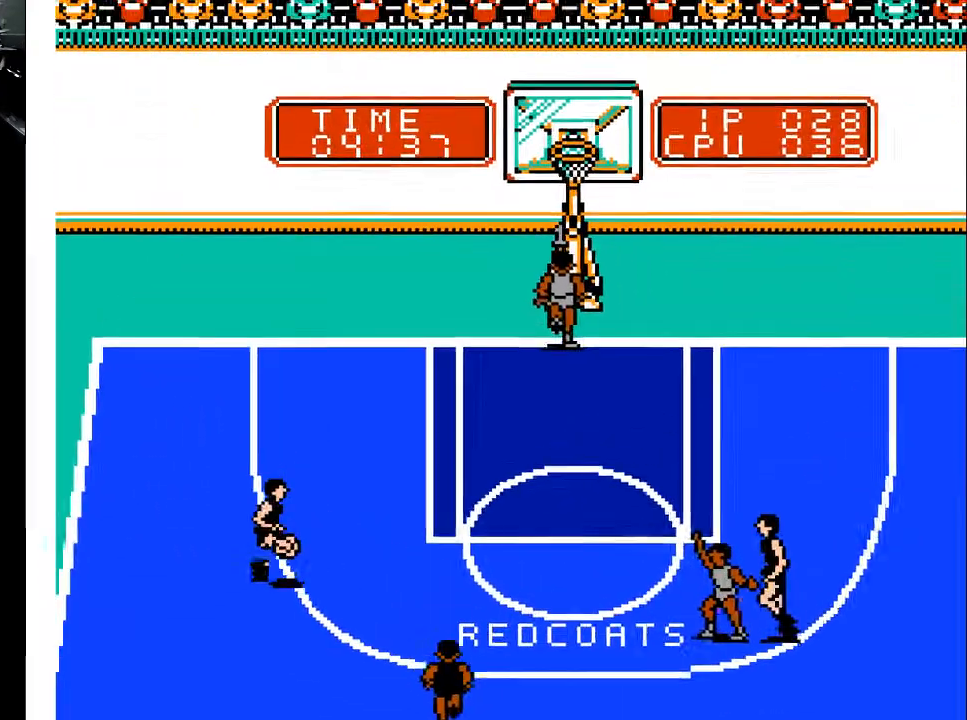
{"buttons": [], "events": [[67, "DPAD_UP", "up"], [233, "DPAD_RIGHT", "down"], [300, "DPAD_RIGHT", "up"]]}
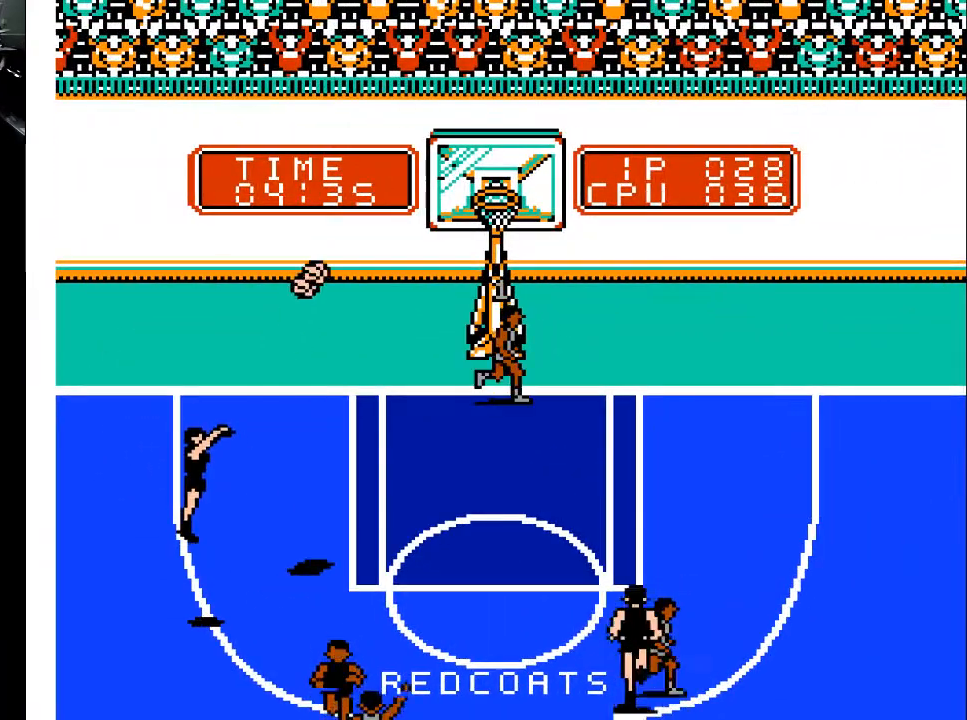
{"buttons": [], "events": []}
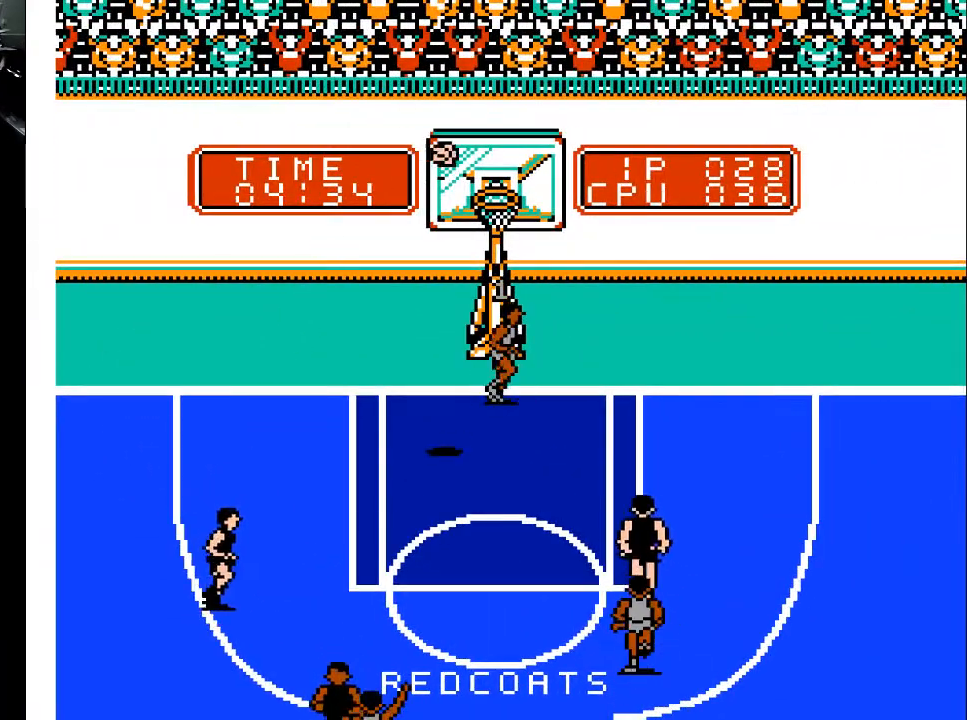
{"buttons": ["DPAD_DOWN"], "events": [[367, "DPAD_DOWN", "down"], [433, "DPAD_RIGHT", "down"], [500, "DPAD_RIGHT", "up"]]}
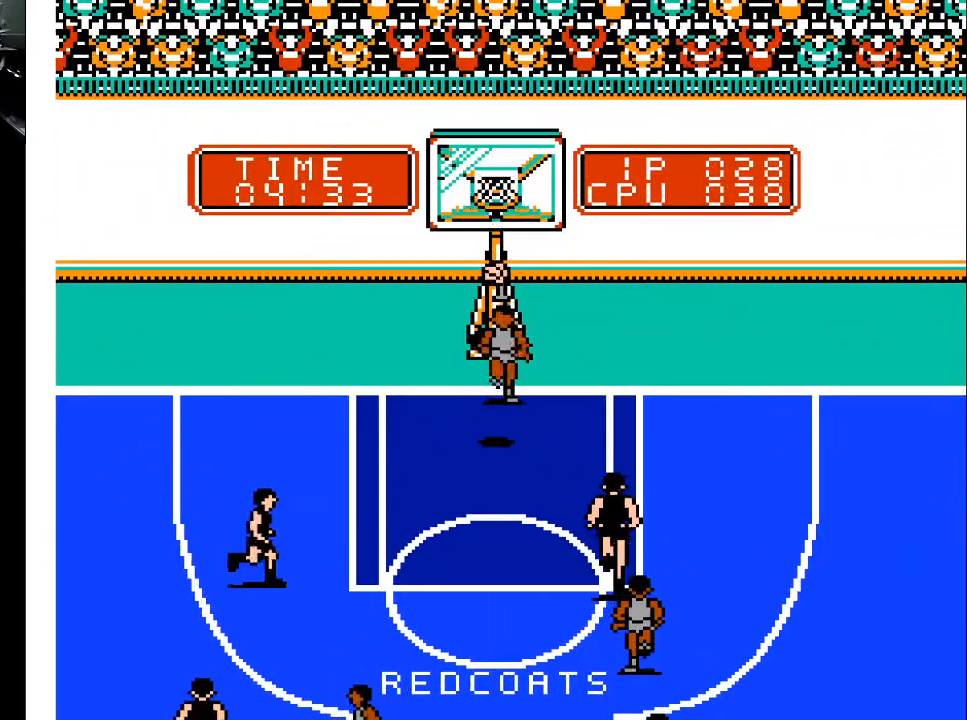
{"buttons": [], "events": [[133, "DPAD_DOWN", "up"]]}
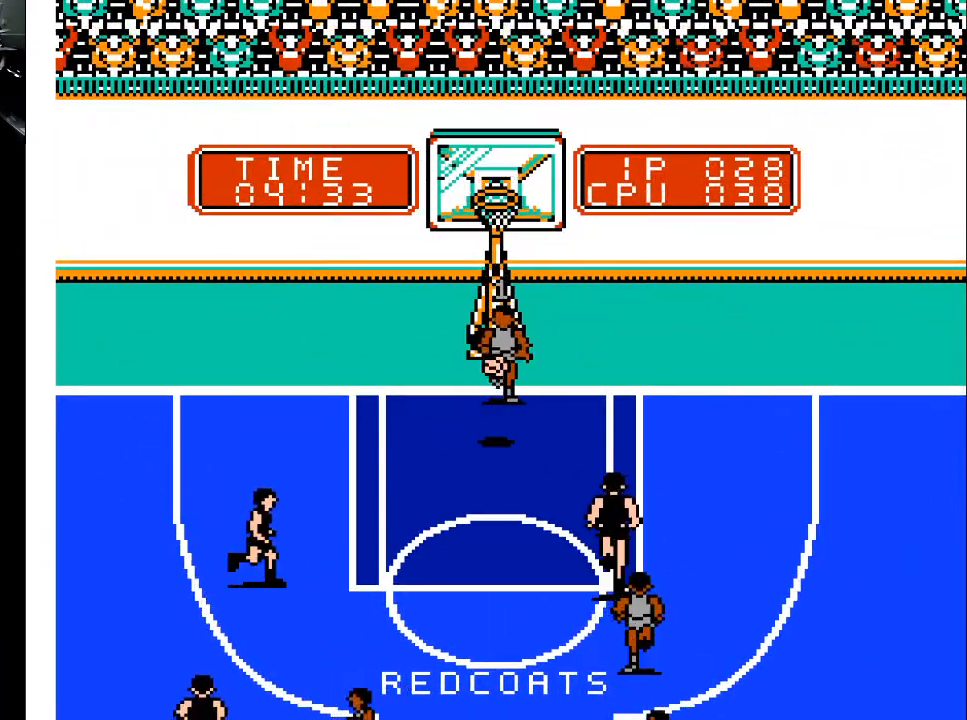
{"buttons": [], "events": []}
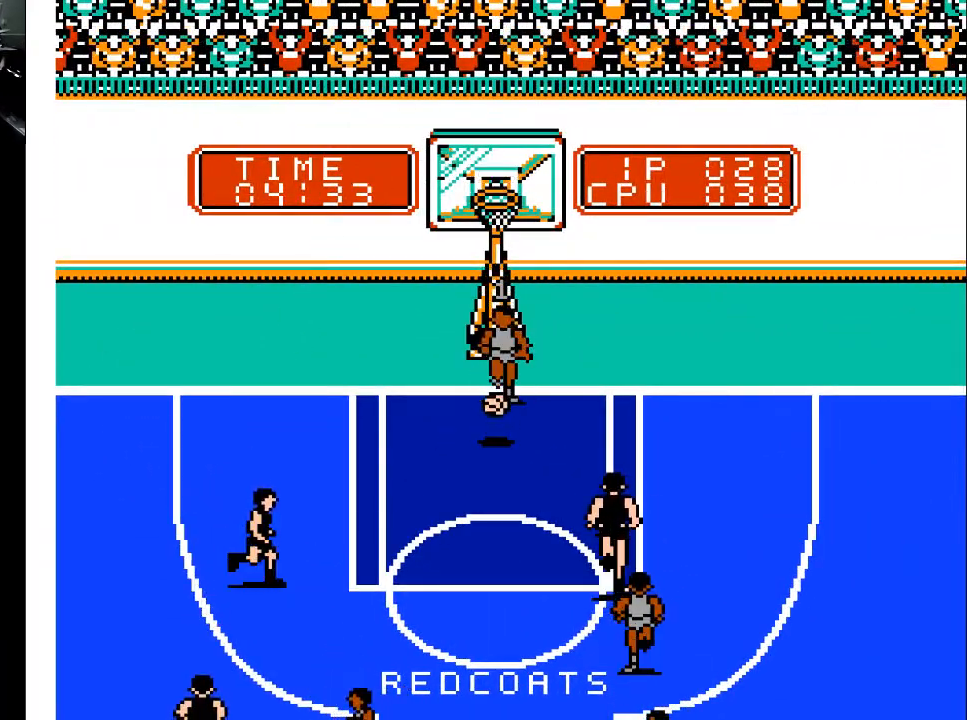
{"buttons": [], "events": []}
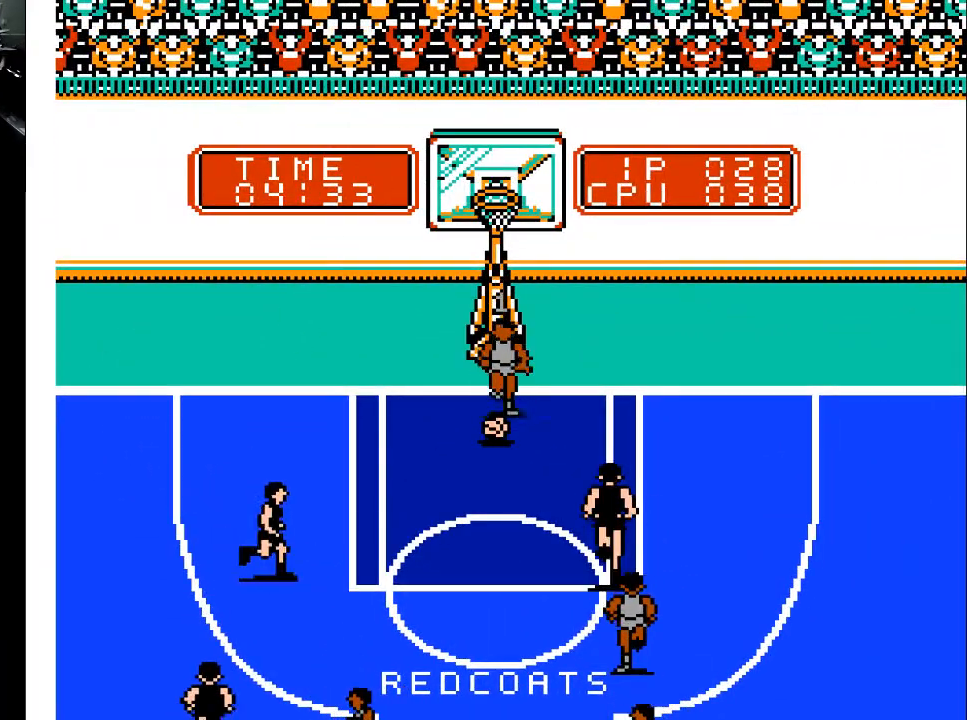
{"buttons": [], "events": []}
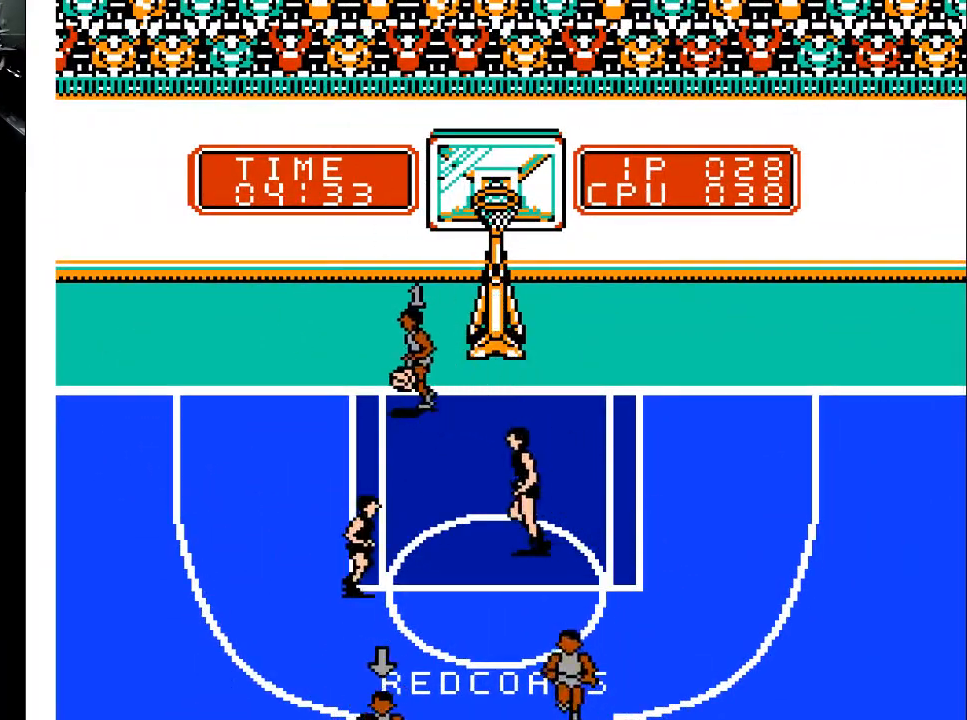
{"buttons": ["DPAD_DOWN"], "events": [[333, "DPAD_DOWN", "down"]]}
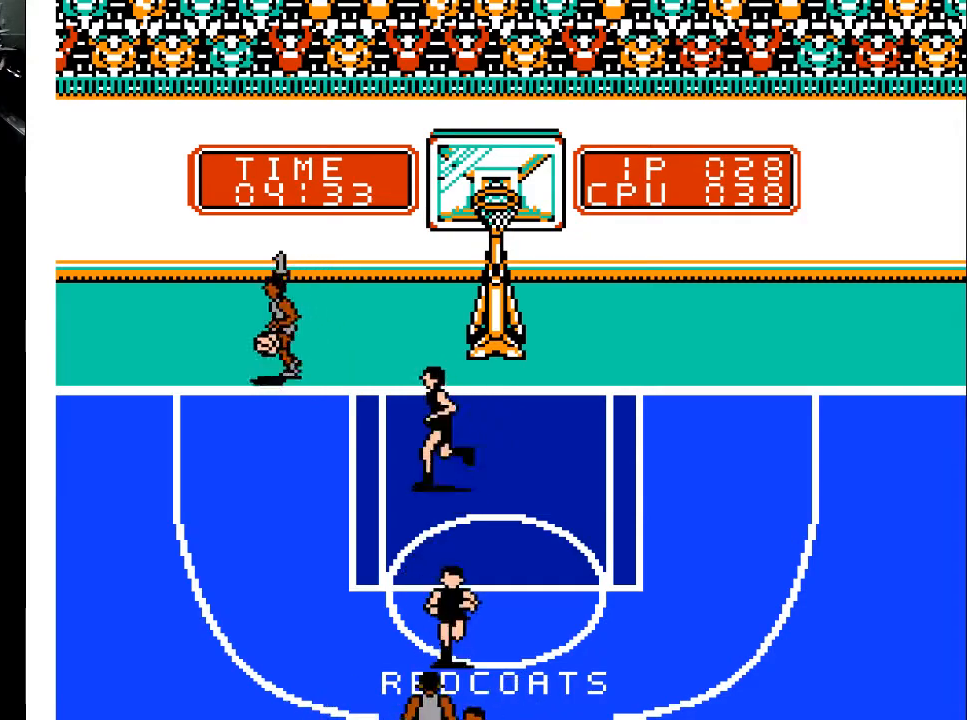
{"buttons": [], "events": [[267, "DPAD_DOWN", "up"]]}
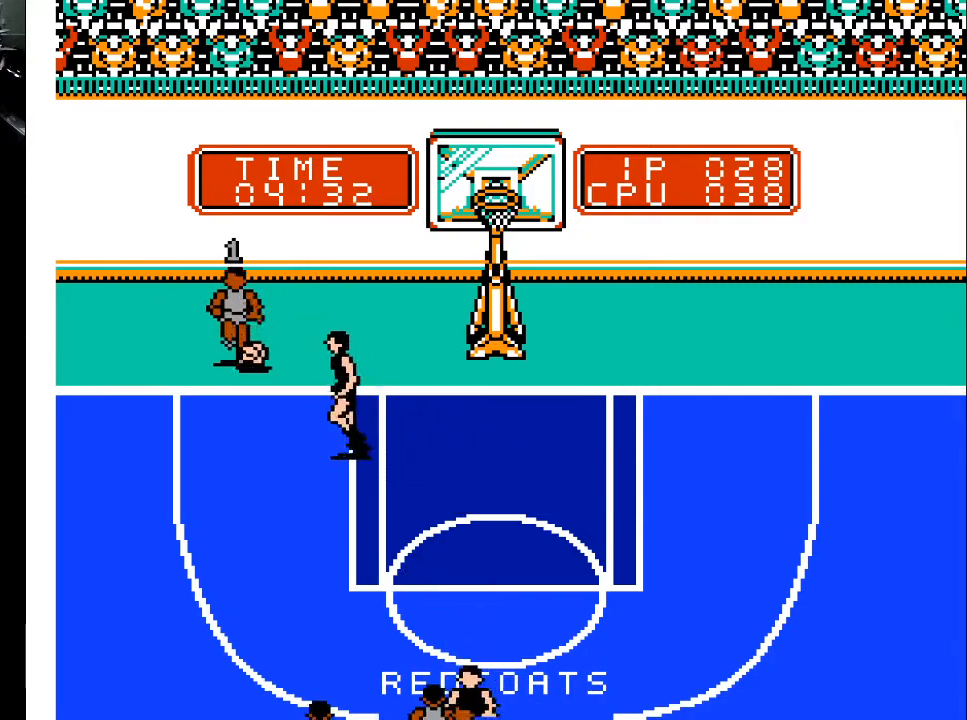
{"buttons": ["DPAD_LEFT"], "events": [[67, "DPAD_LEFT", "down"]]}
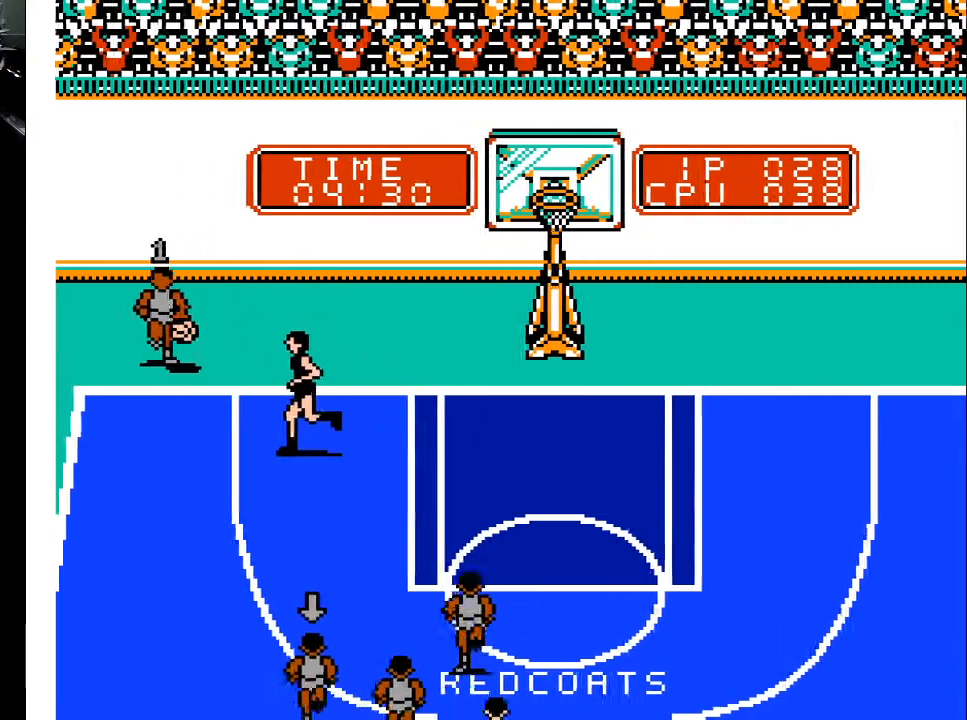
{"buttons": [], "events": [[100, "DPAD_LEFT", "up"], [133, "A", "down"], [267, "A", "up"]]}
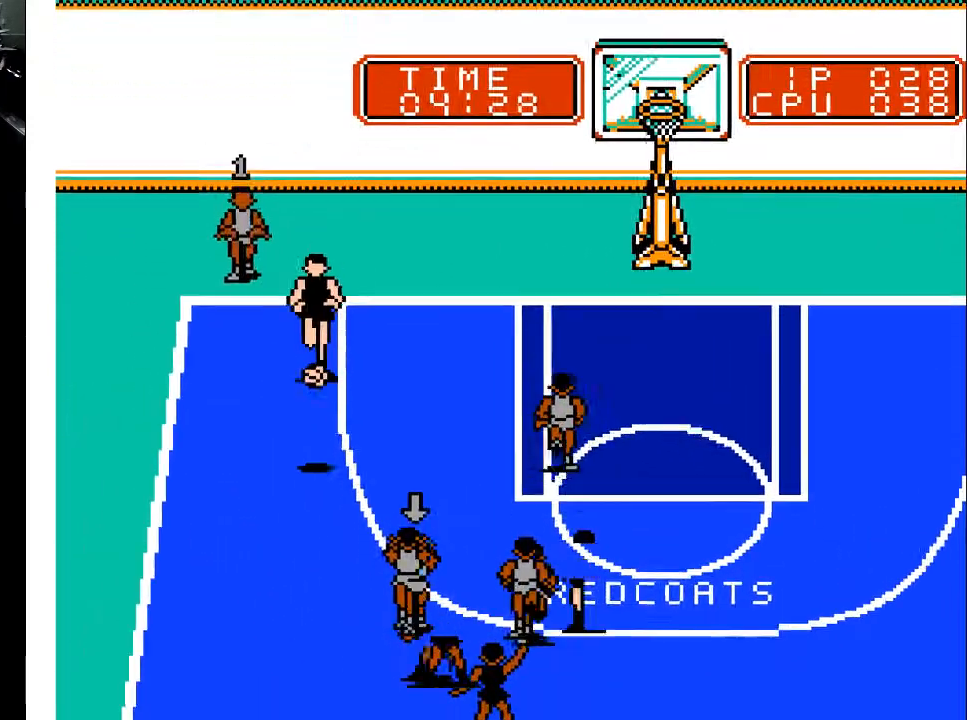
{"buttons": ["DPAD_DOWN", "DPAD_LEFT"], "events": [[100, "DPAD_DOWN", "down"], [100, "DPAD_LEFT", "down"]]}
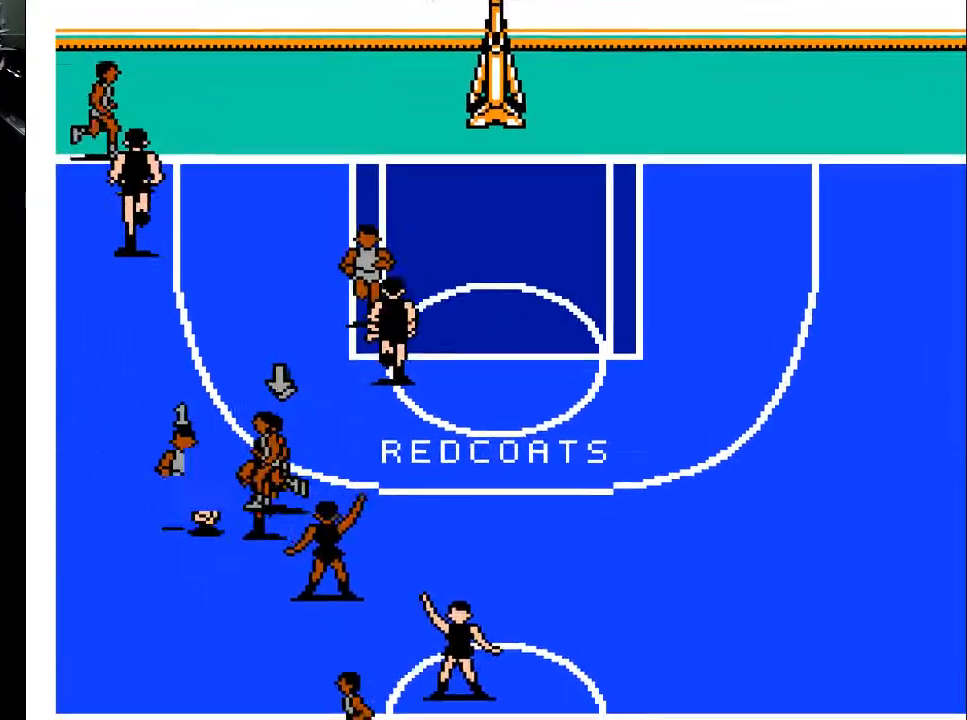
{"buttons": ["DPAD_DOWN", "DPAD_LEFT"], "events": []}
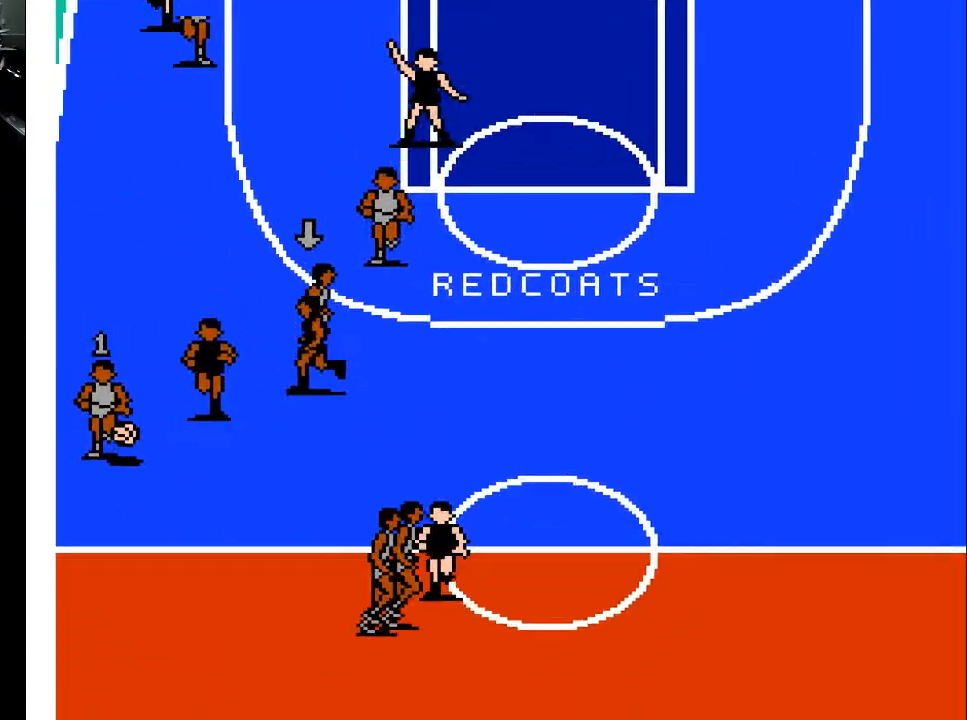
{"buttons": ["DPAD_DOWN"], "events": [[200, "DPAD_LEFT", "up"]]}
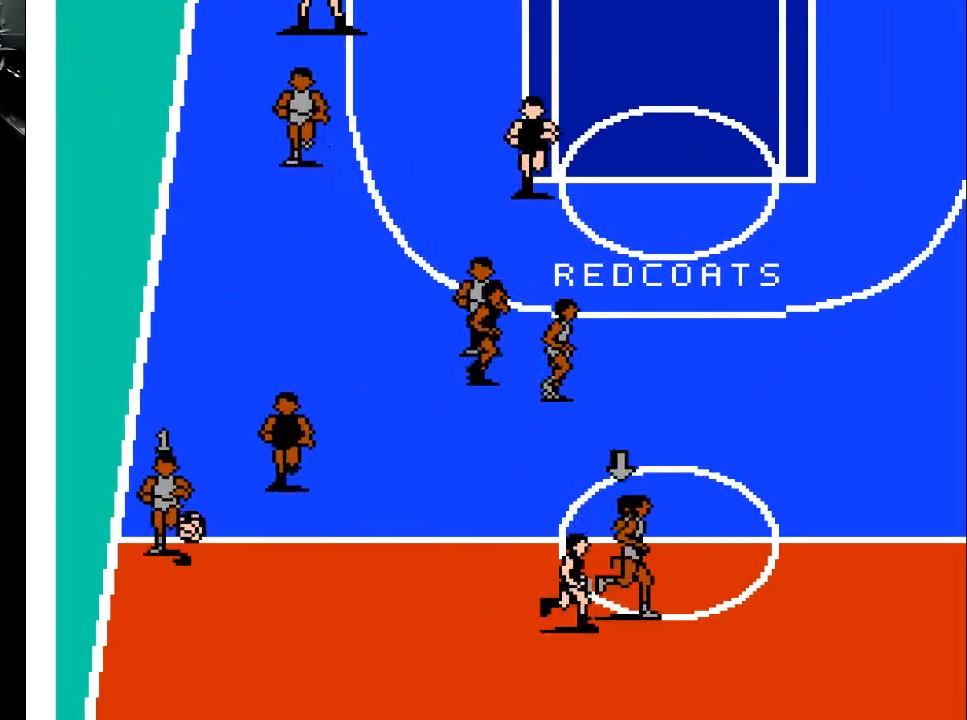
{"buttons": [], "events": [[467, "DPAD_DOWN", "up"]]}
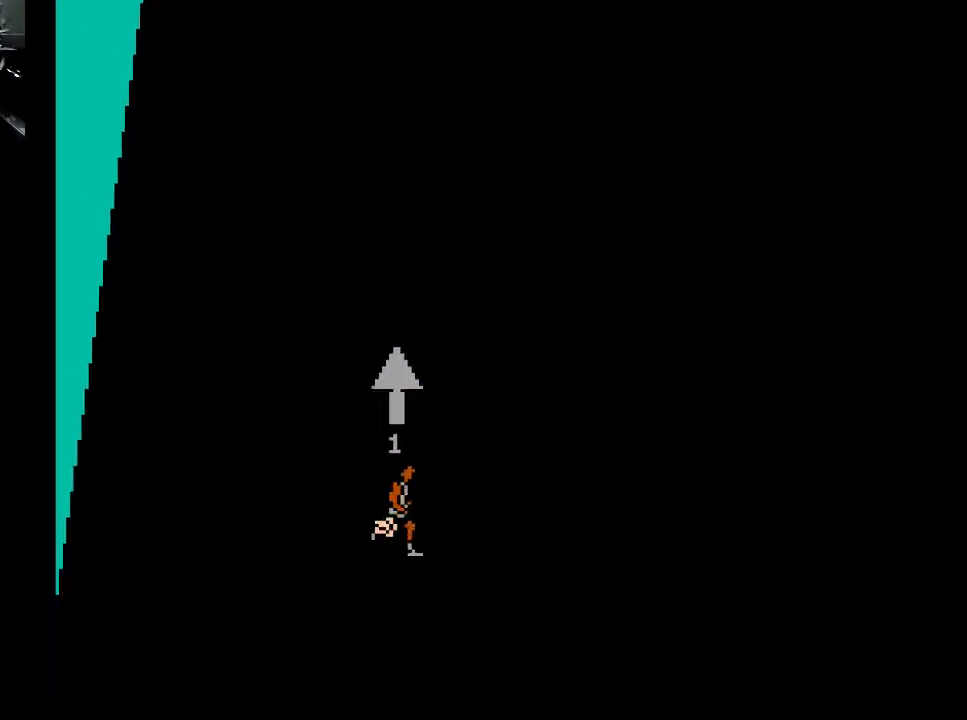
{"buttons": ["DPAD_UP"], "events": [[500, "DPAD_UP", "down"]]}
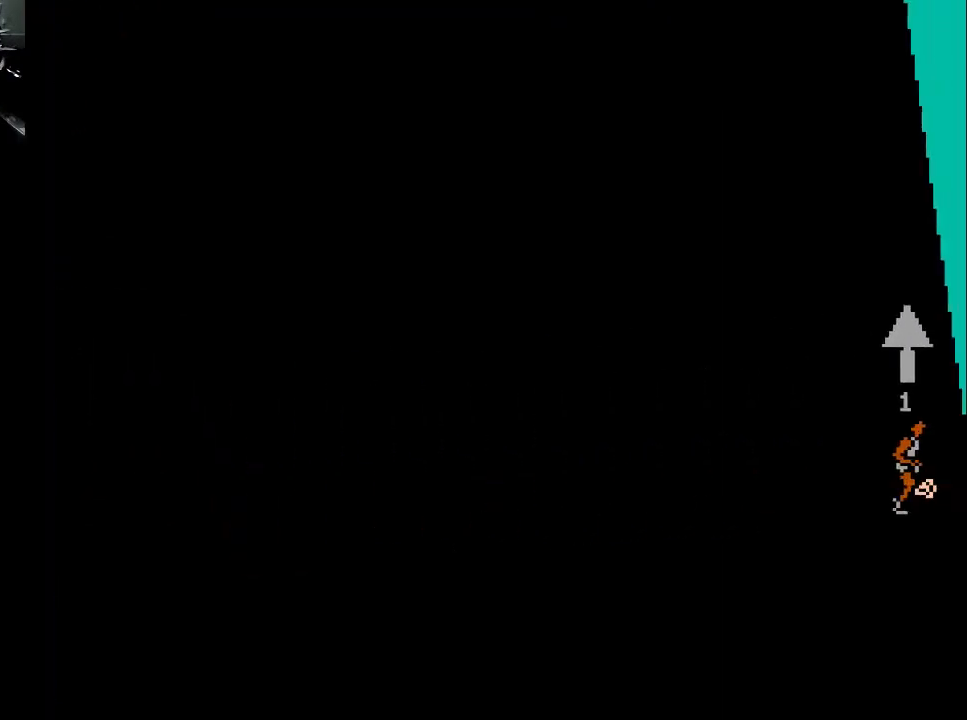
{"buttons": ["DPAD_UP"], "events": []}
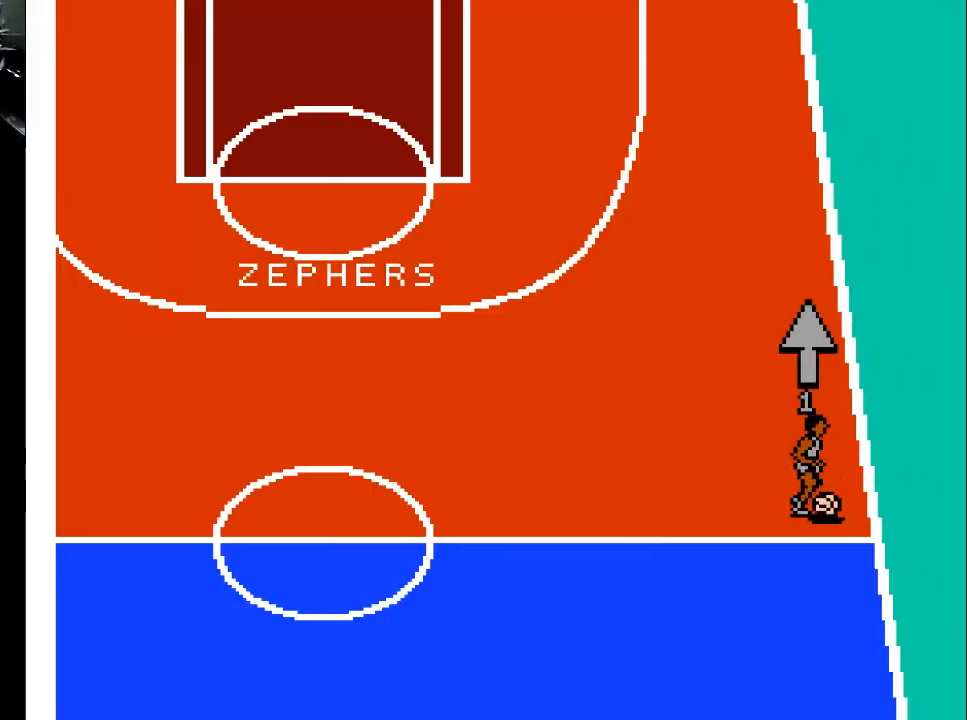
{"buttons": ["DPAD_UP"], "events": []}
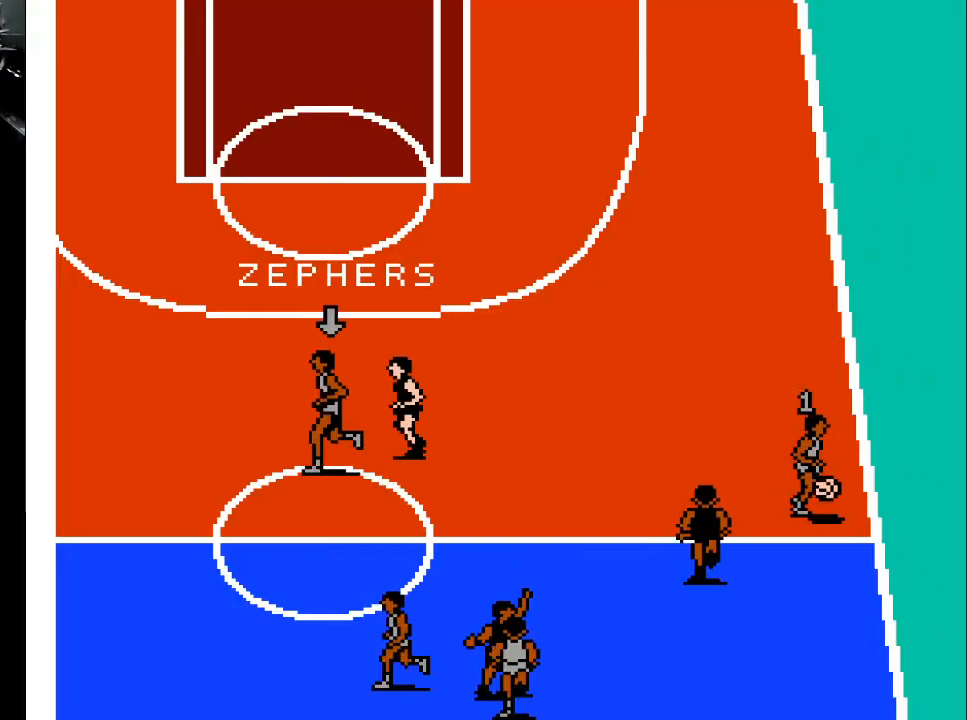
{"buttons": ["DPAD_UP"], "events": []}
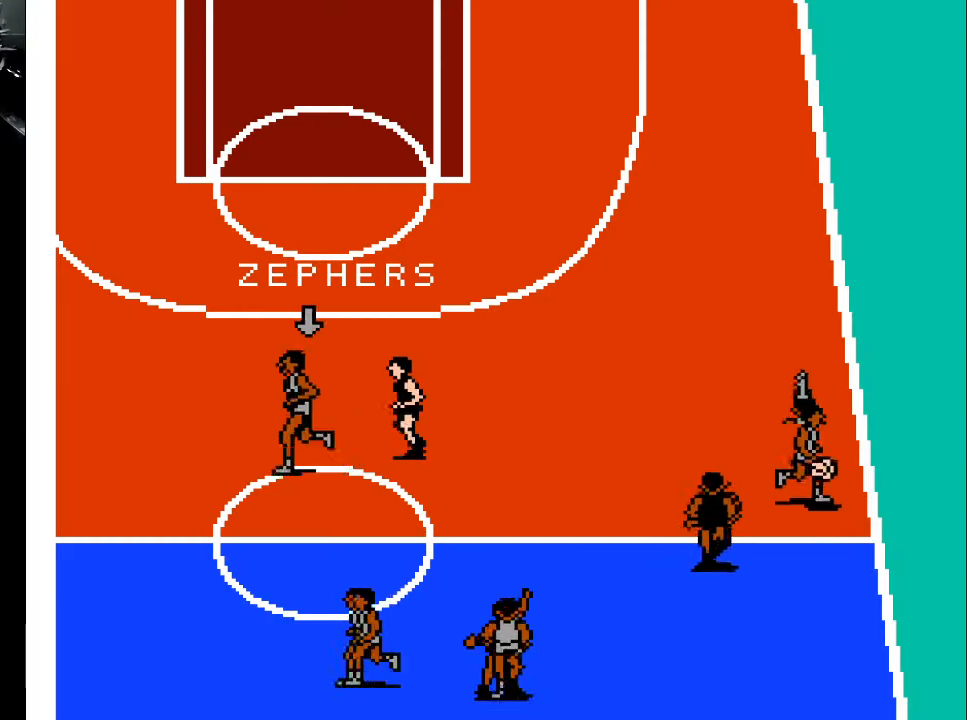
{"buttons": ["DPAD_UP", "DPAD_LEFT"], "events": [[433, "DPAD_LEFT", "down"]]}
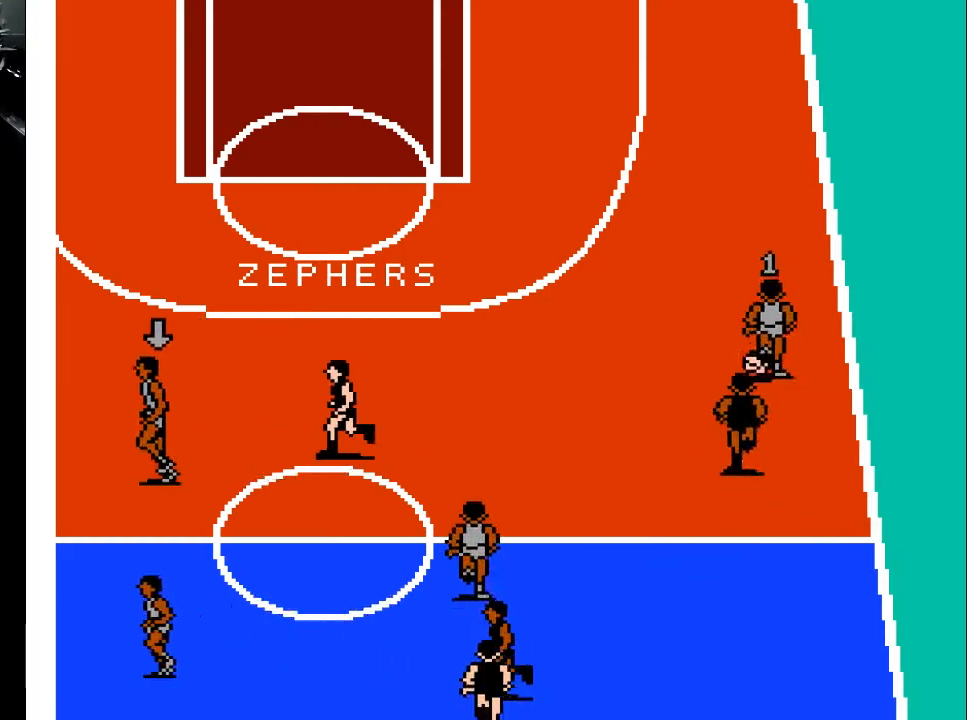
{"buttons": ["DPAD_UP", "DPAD_LEFT"], "events": []}
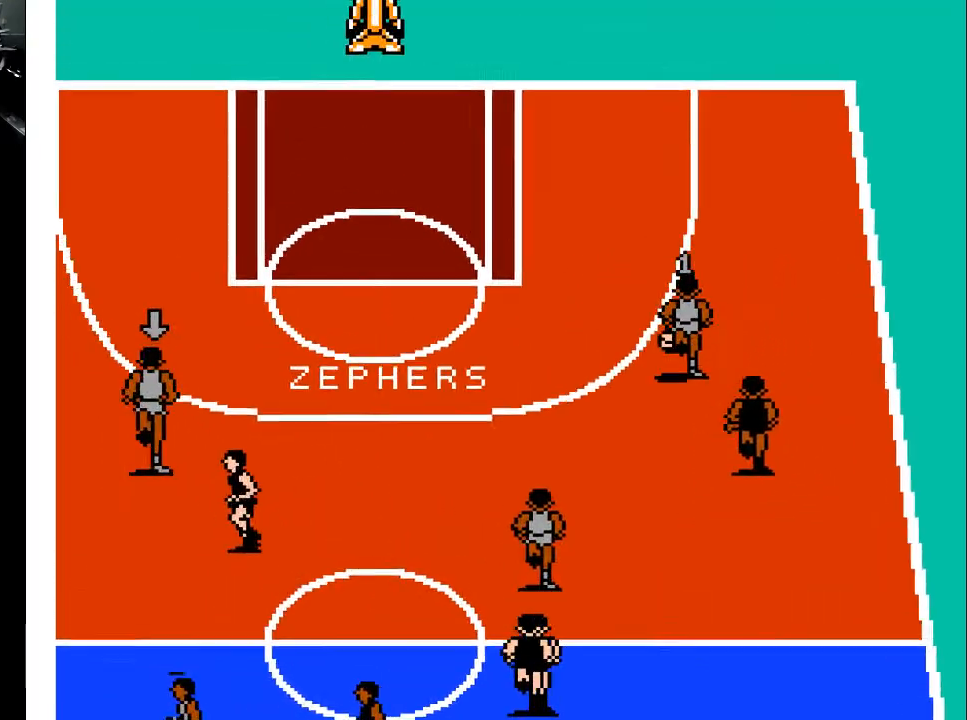
{"buttons": ["DPAD_UP", "DPAD_LEFT"], "events": []}
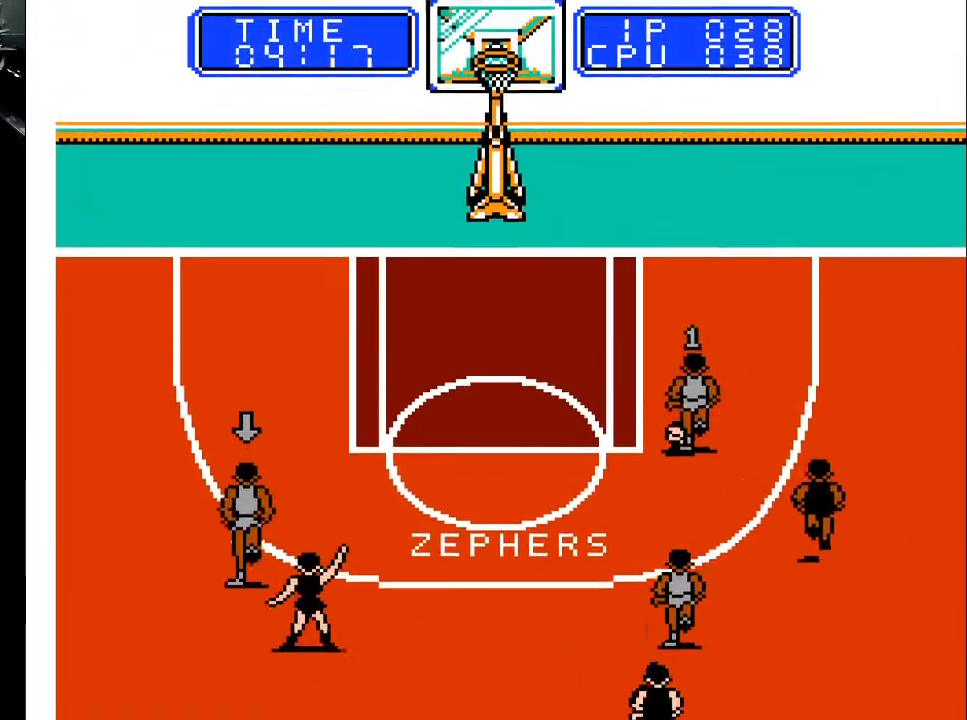
{"buttons": ["DPAD_UP", "DPAD_LEFT"], "events": []}
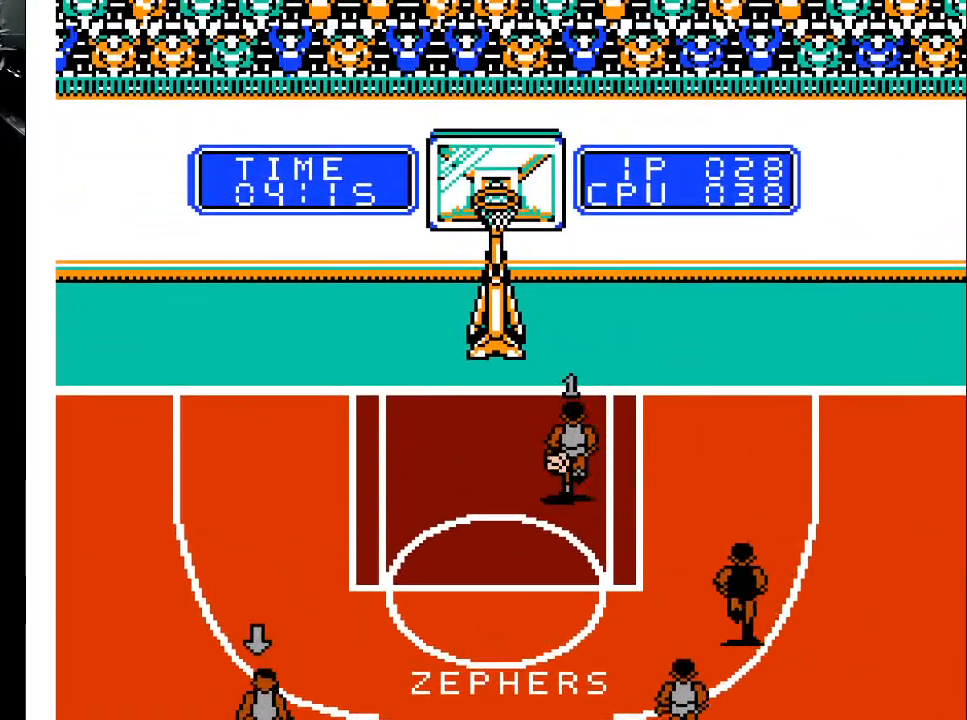
{"buttons": ["X", "DPAD_UP"], "events": [[300, "DPAD_LEFT", "up"], [433, "X", "down"]]}